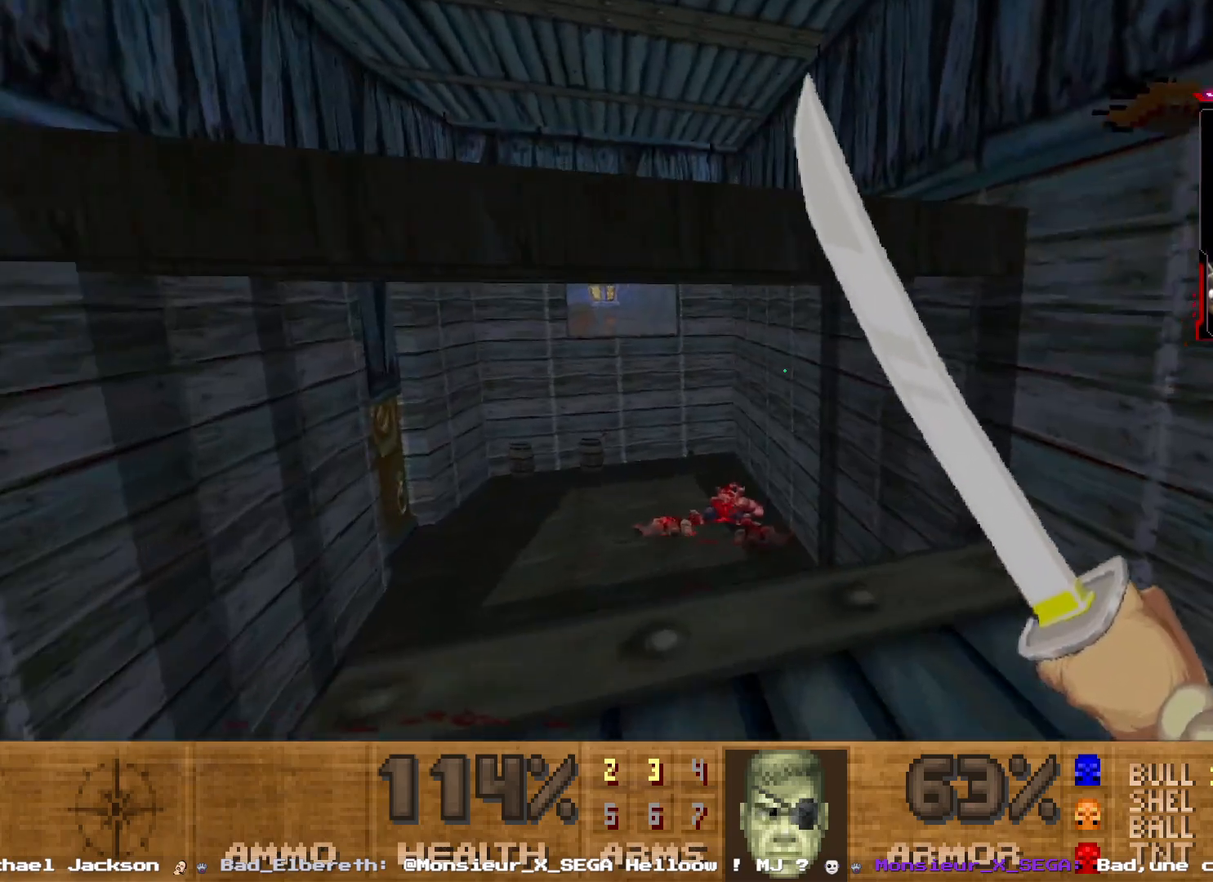
Gameplay with keyboard and mouse; each line is a JSON object with the keys and mouse buttons held at the frame after it. "events" lists presses ("down") and releases ("up") of "1", "2", "3", "4", "5", "a", "d", "e", "q", "r", "s", "shift", "space", "z", "mouse_left", "mouse_wheel", "mouse_right", "mouse_mb4" and "mouse_mb5" between this image and that frame as [ms after this image, input, new state], when the widget could be followed in between. "mouse_left", "mouse_wheel", "mouse_right", "mouse_mb4", "mouse_mb5" = the "left", "wheel", "right", "mb4", "mb5" buttons of the "mouse" list. No other keys are recorded. "wheel" means that the mouse wheel is clicked or scrolled. Not read: mouse_move.
{"keys": ["q", "shift", "z"], "mouse": [], "events": [[400, "q", "down"]]}
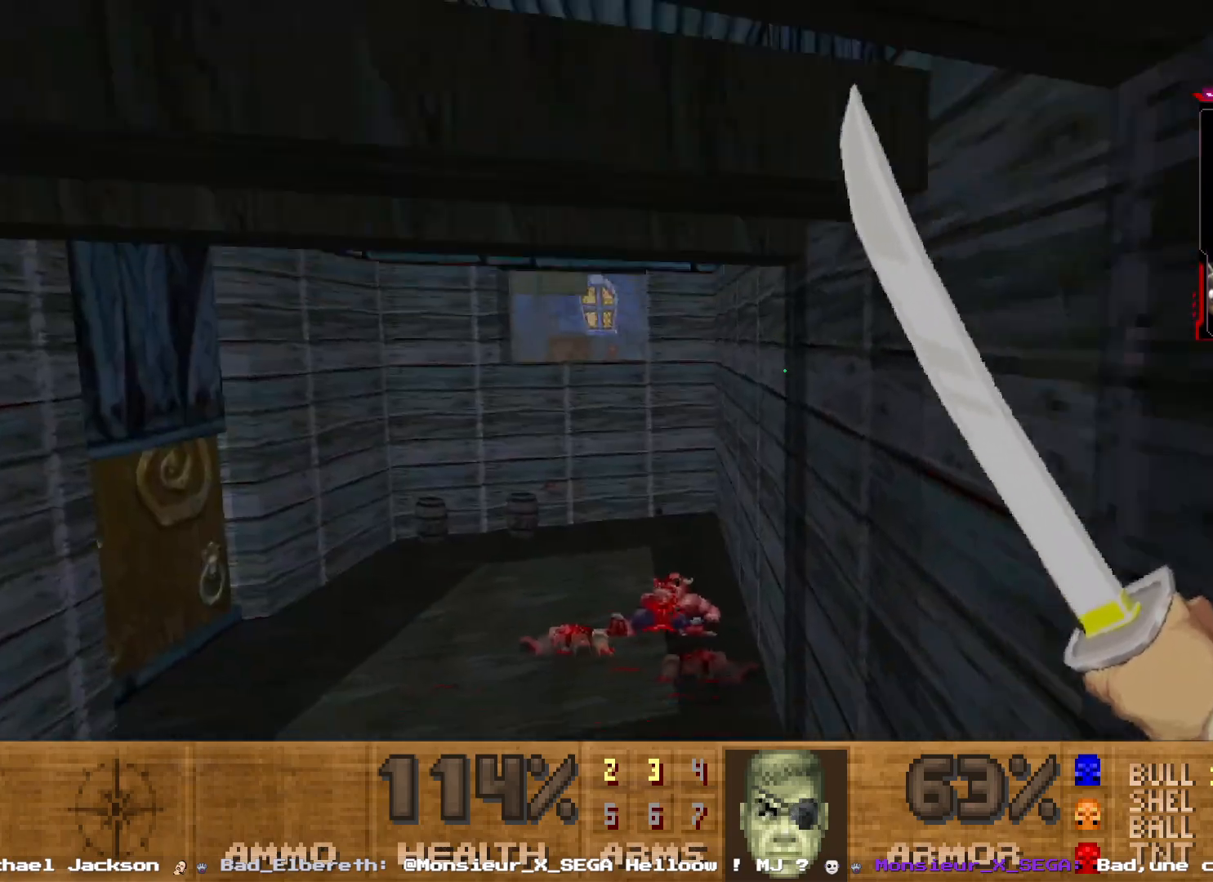
{"keys": ["shift", "z"], "mouse": [], "events": [[34, "q", "up"]]}
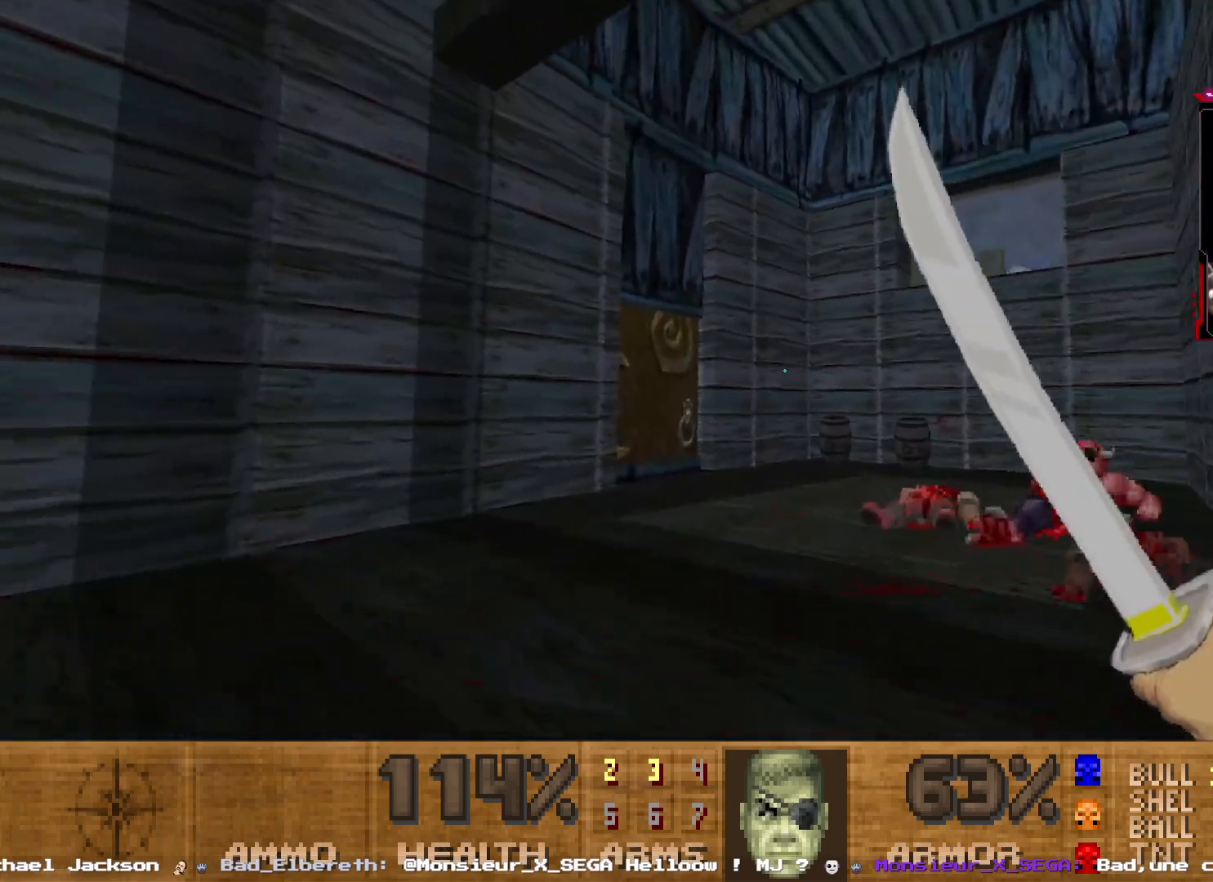
{"keys": ["q", "z"], "mouse": [], "events": [[384, "q", "down"], [484, "shift", "up"]]}
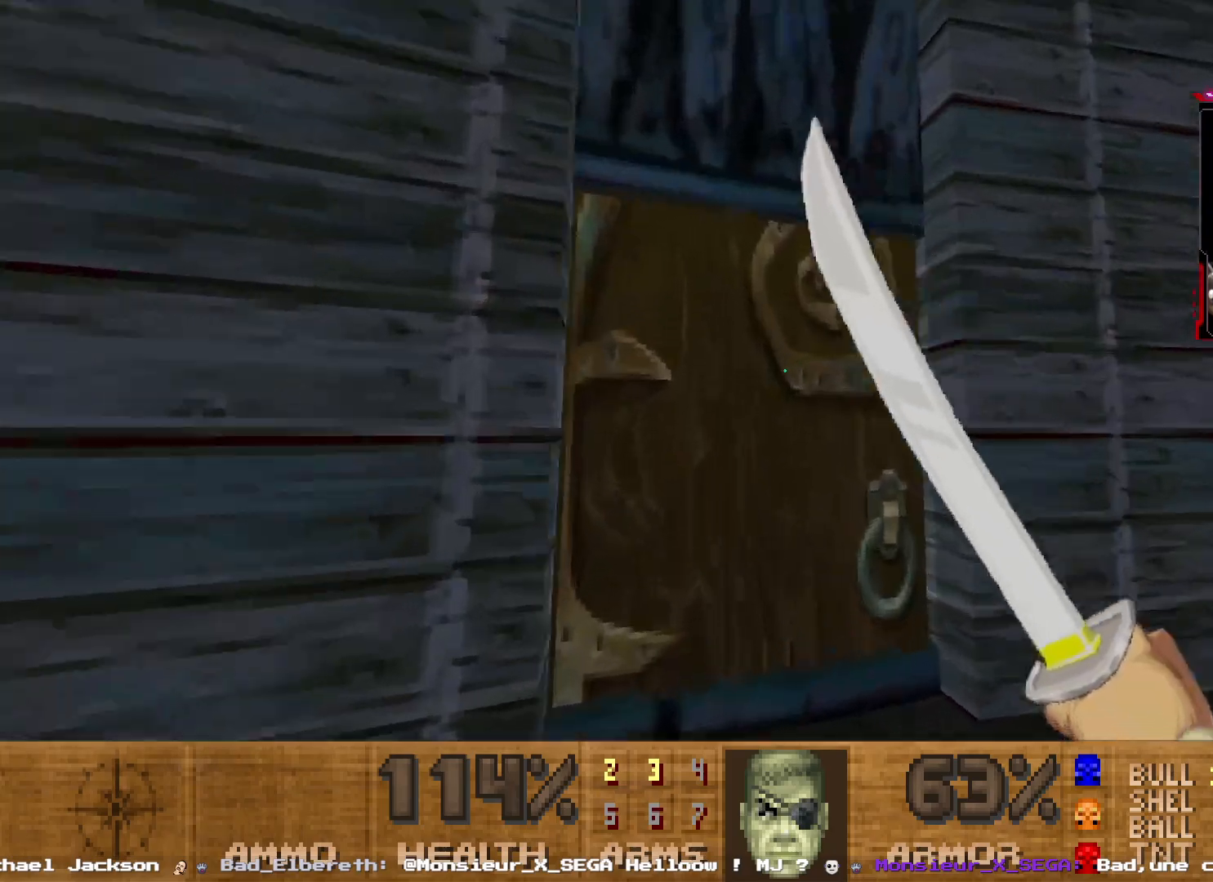
{"keys": ["s"], "mouse": [], "events": [[167, "q", "up"], [167, "z", "up"], [267, "space", "down"], [350, "s", "down"], [400, "space", "up"]]}
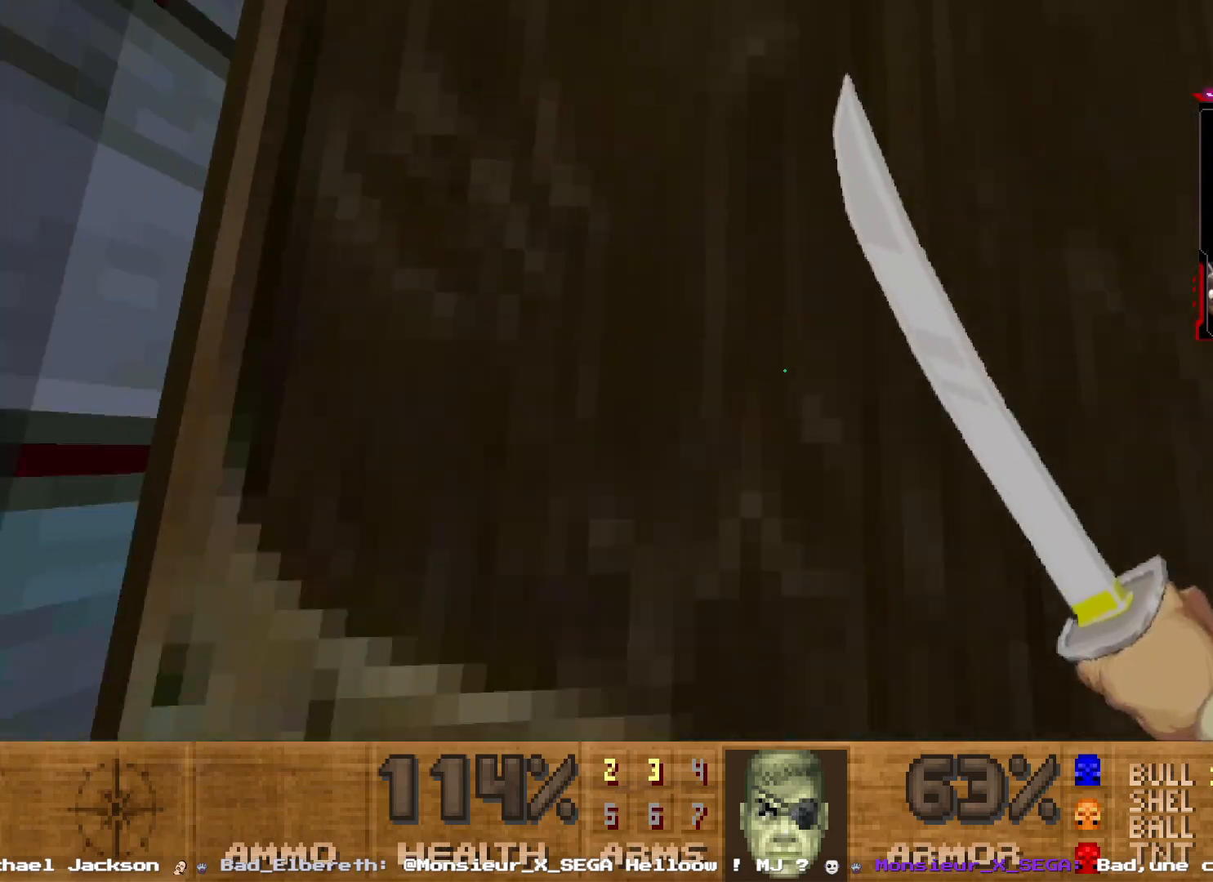
{"keys": ["z"], "mouse": [], "events": [[134, "s", "up"], [467, "z", "down"]]}
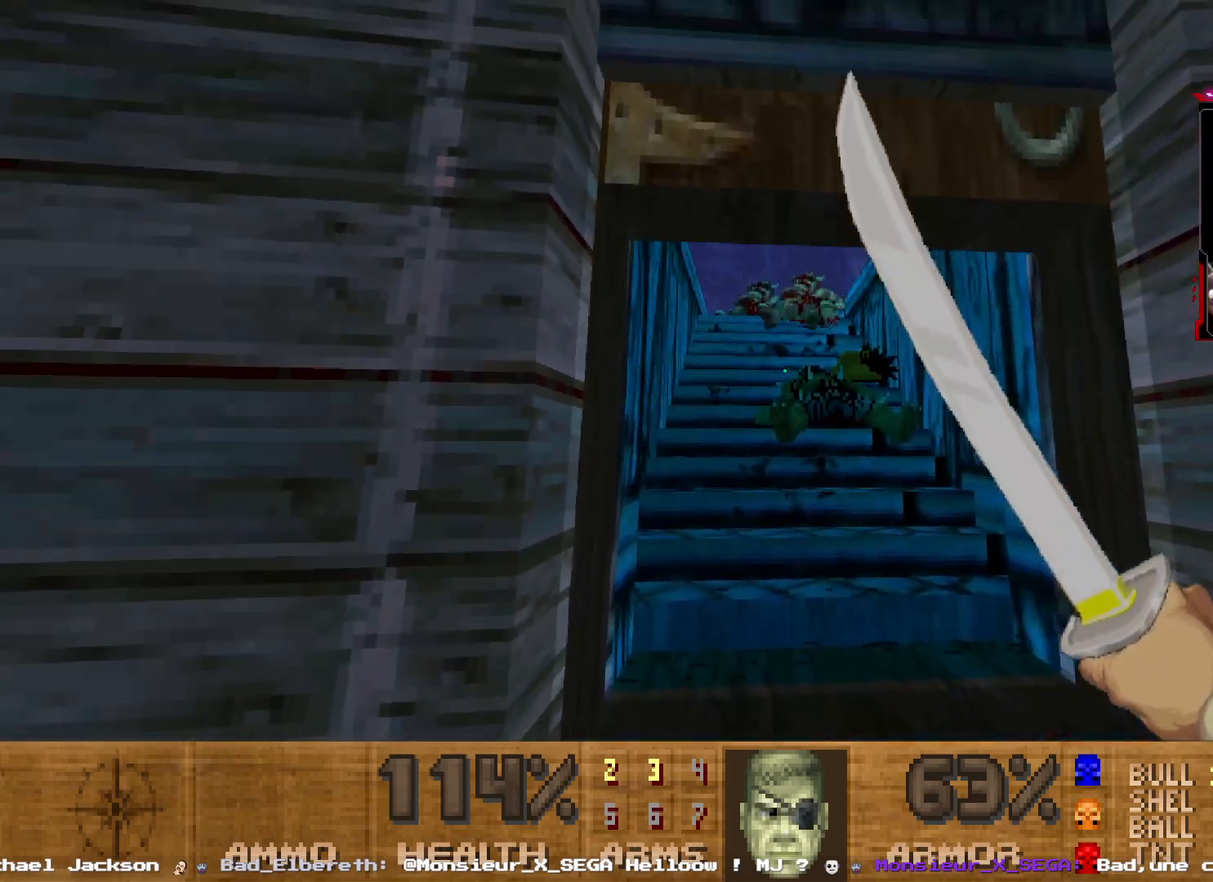
{"keys": ["z"], "mouse": [], "events": [[250, "shift", "down"], [434, "shift", "up"]]}
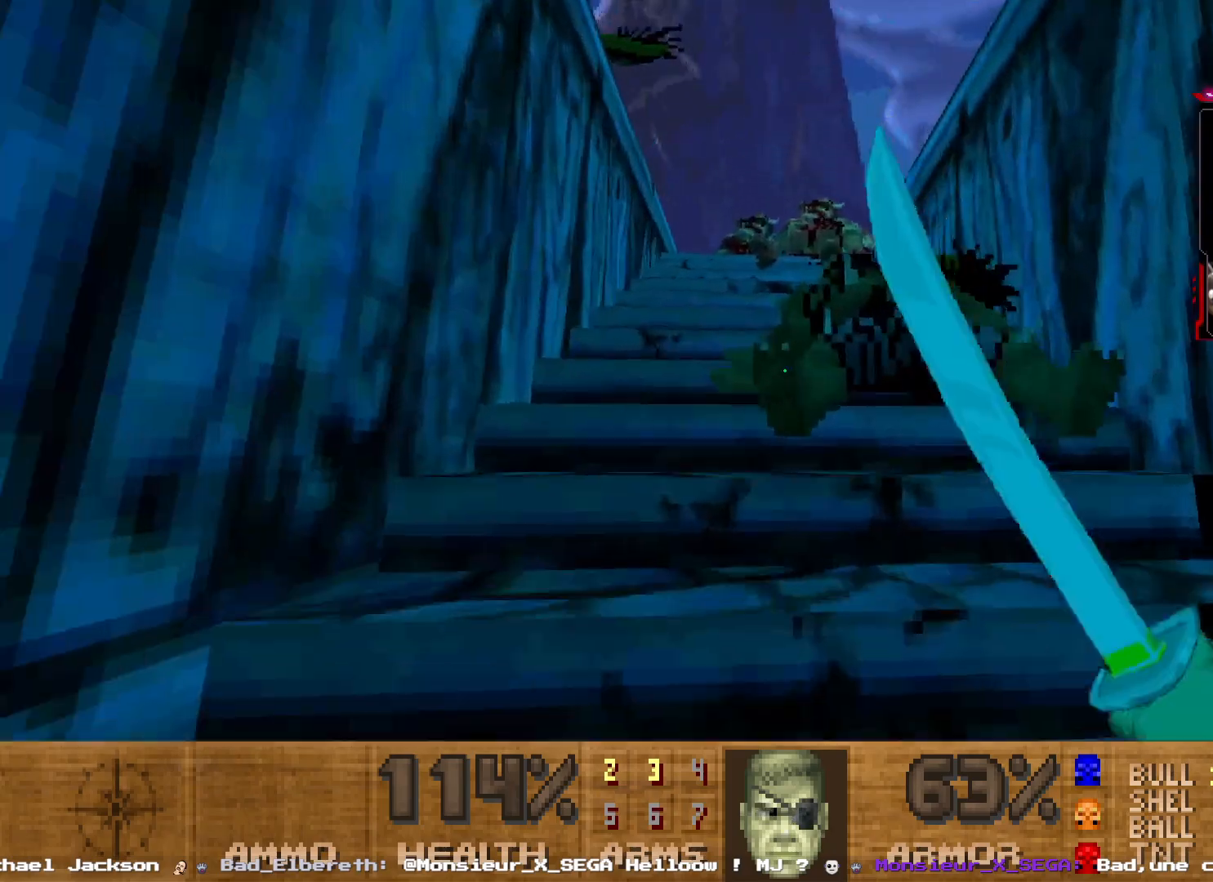
{"keys": ["z"], "mouse": [], "events": [[17, "z", "up"], [167, "2", "down"], [300, "2", "up"], [450, "z", "down"]]}
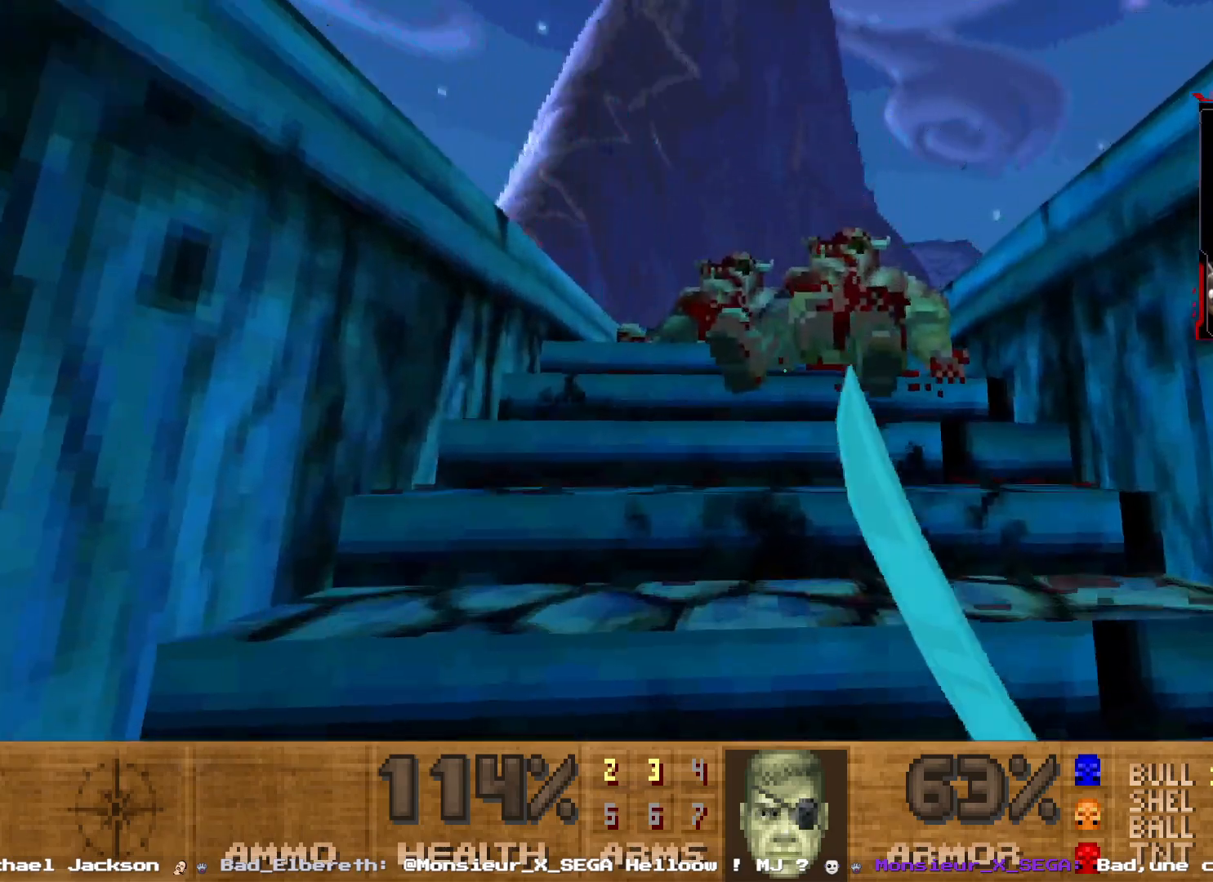
{"keys": ["z"], "mouse": [], "events": [[134, "z", "up"], [367, "z", "down"]]}
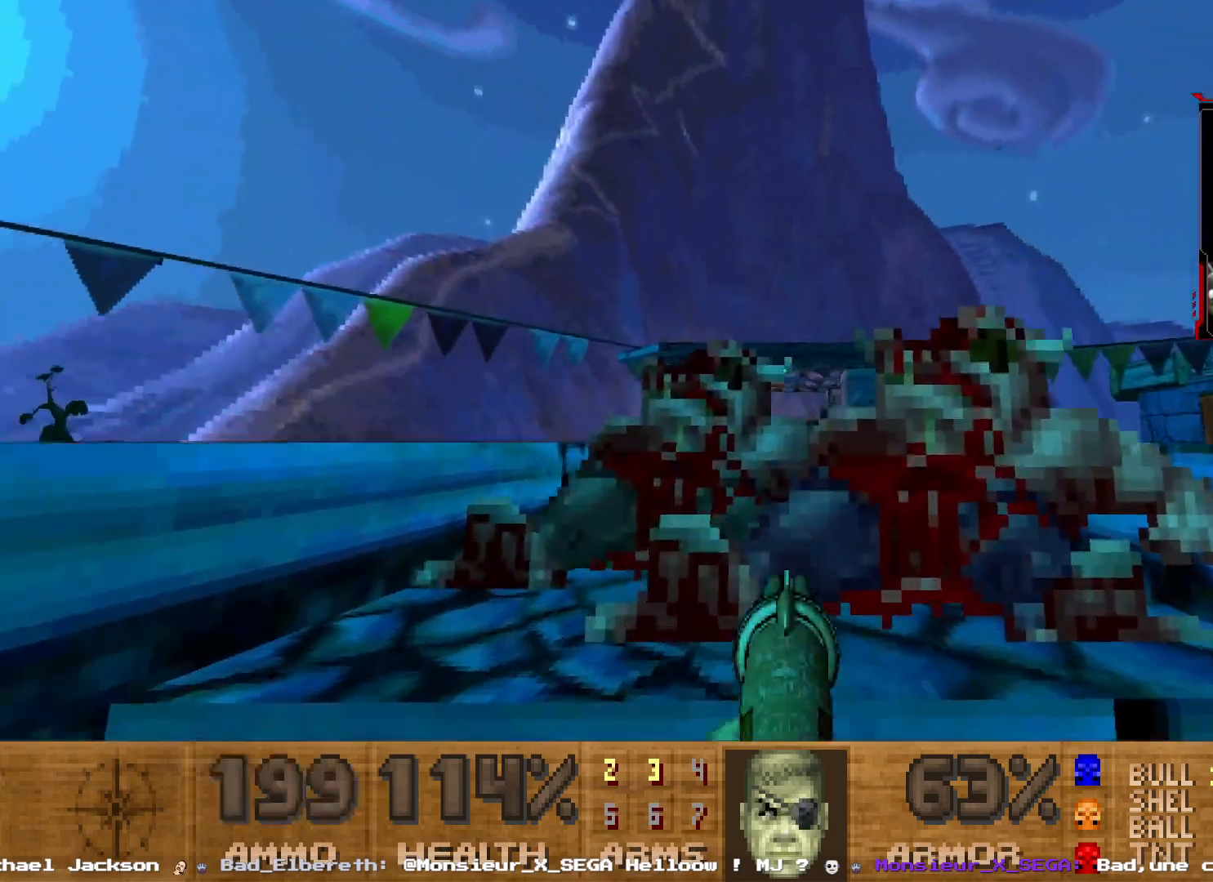
{"keys": [], "mouse": [], "events": [[284, "z", "up"]]}
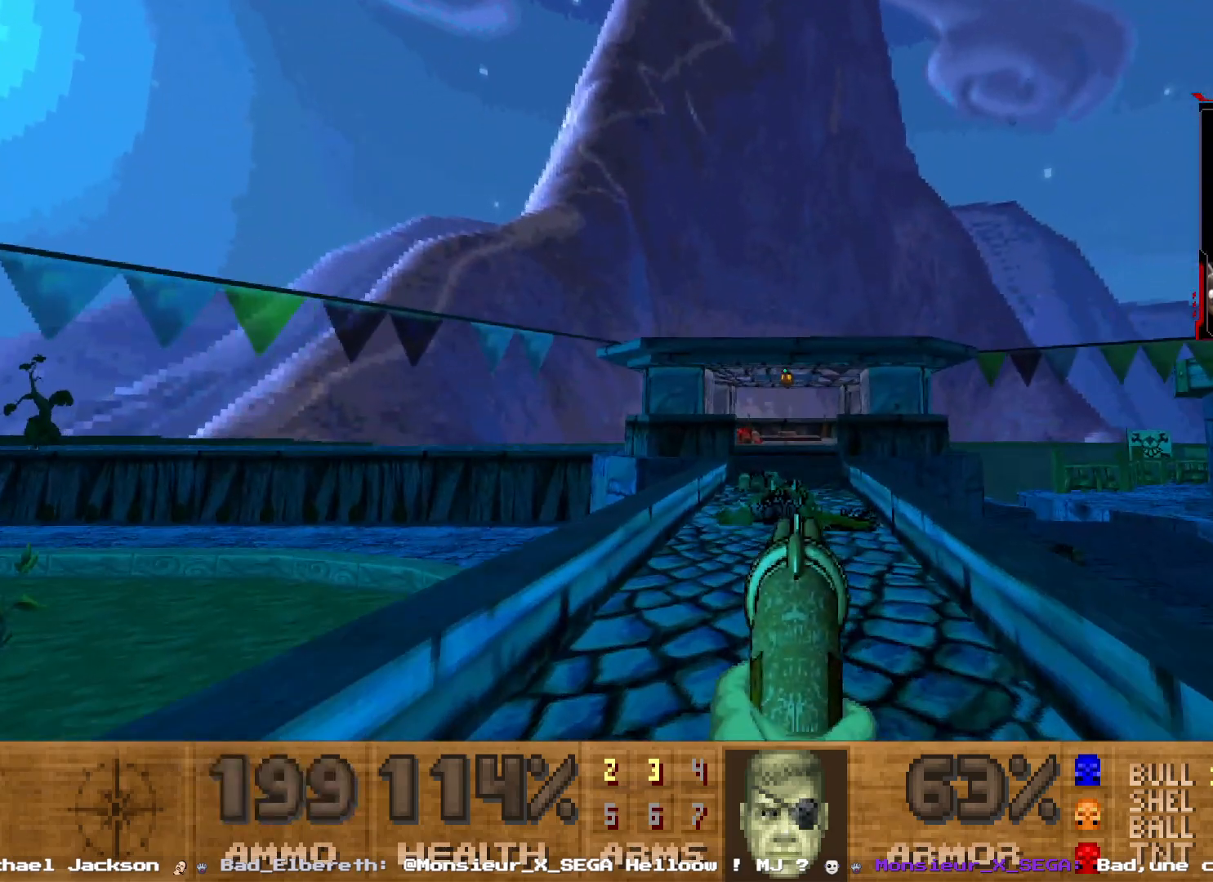
{"keys": ["d"], "mouse": [], "events": [[250, "z", "down"], [400, "d", "down"], [500, "z", "up"]]}
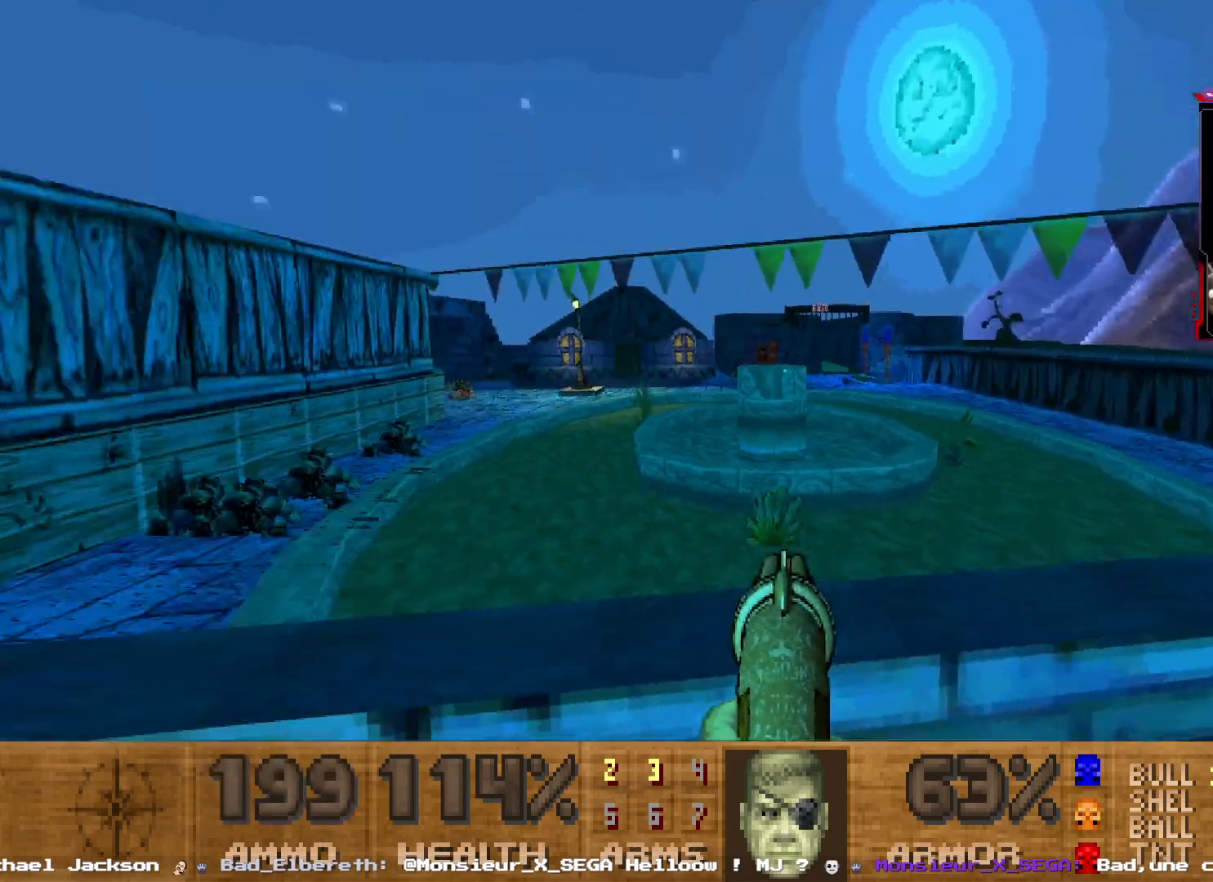
{"keys": [], "mouse": [], "events": [[84, "d", "up"]]}
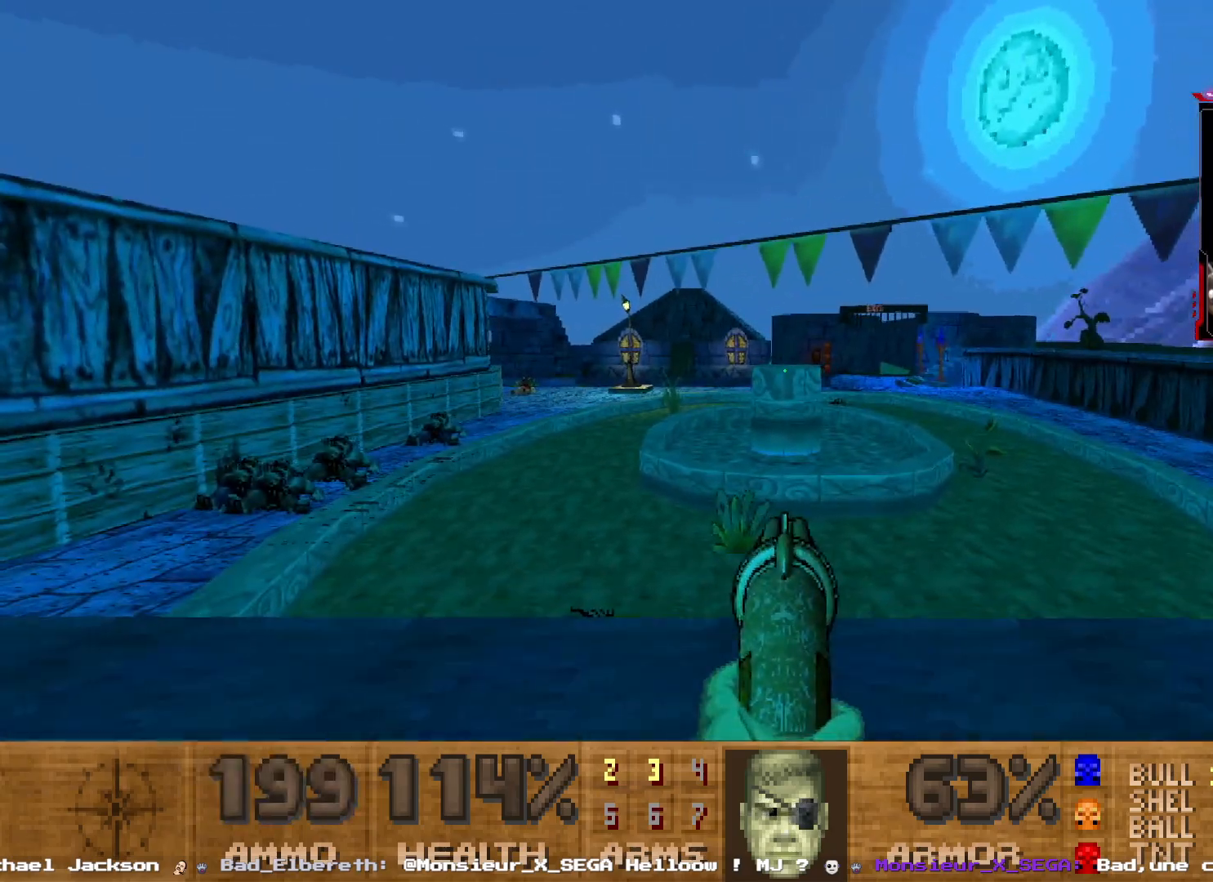
{"keys": ["z"], "mouse": [], "events": [[150, "d", "down"], [384, "d", "up"], [384, "z", "down"]]}
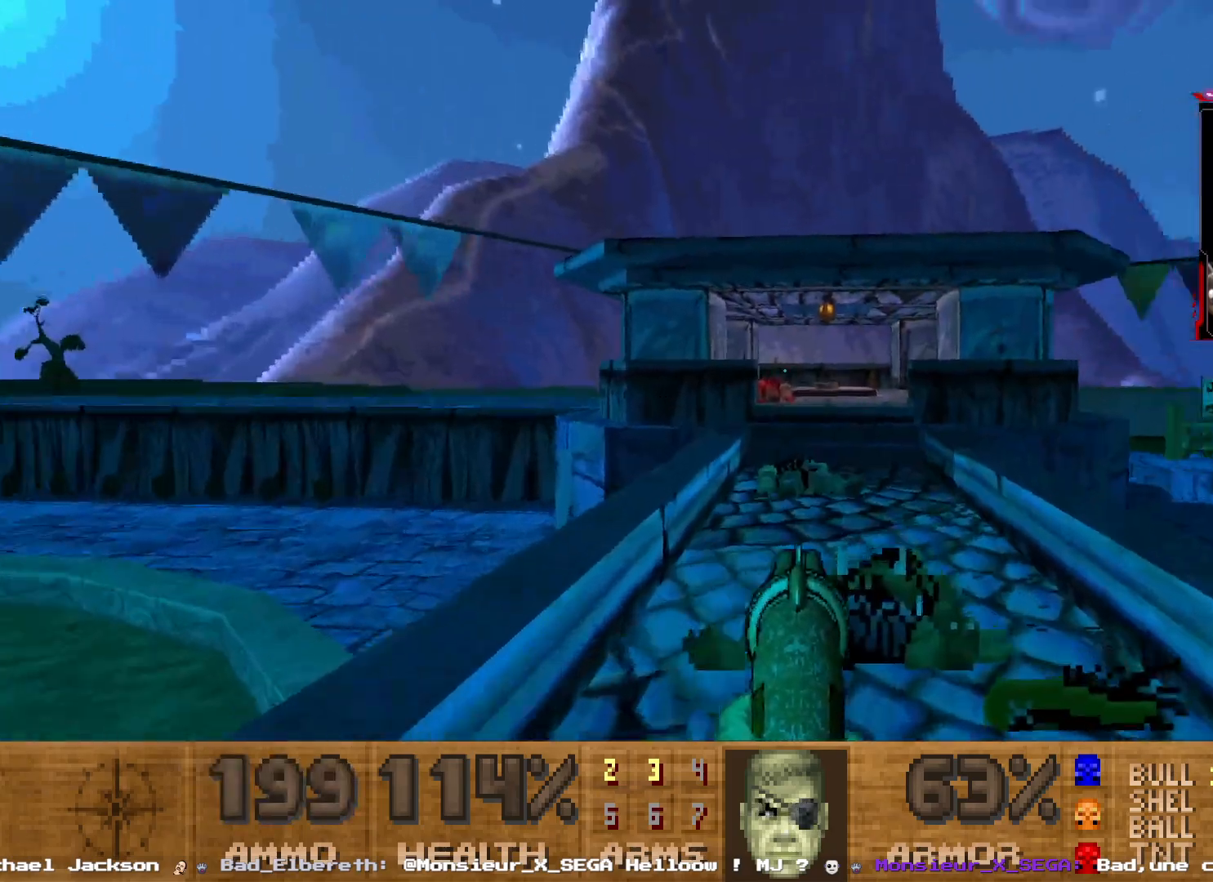
{"keys": ["shift", "z"], "mouse": [], "events": [[17, "shift", "down"]]}
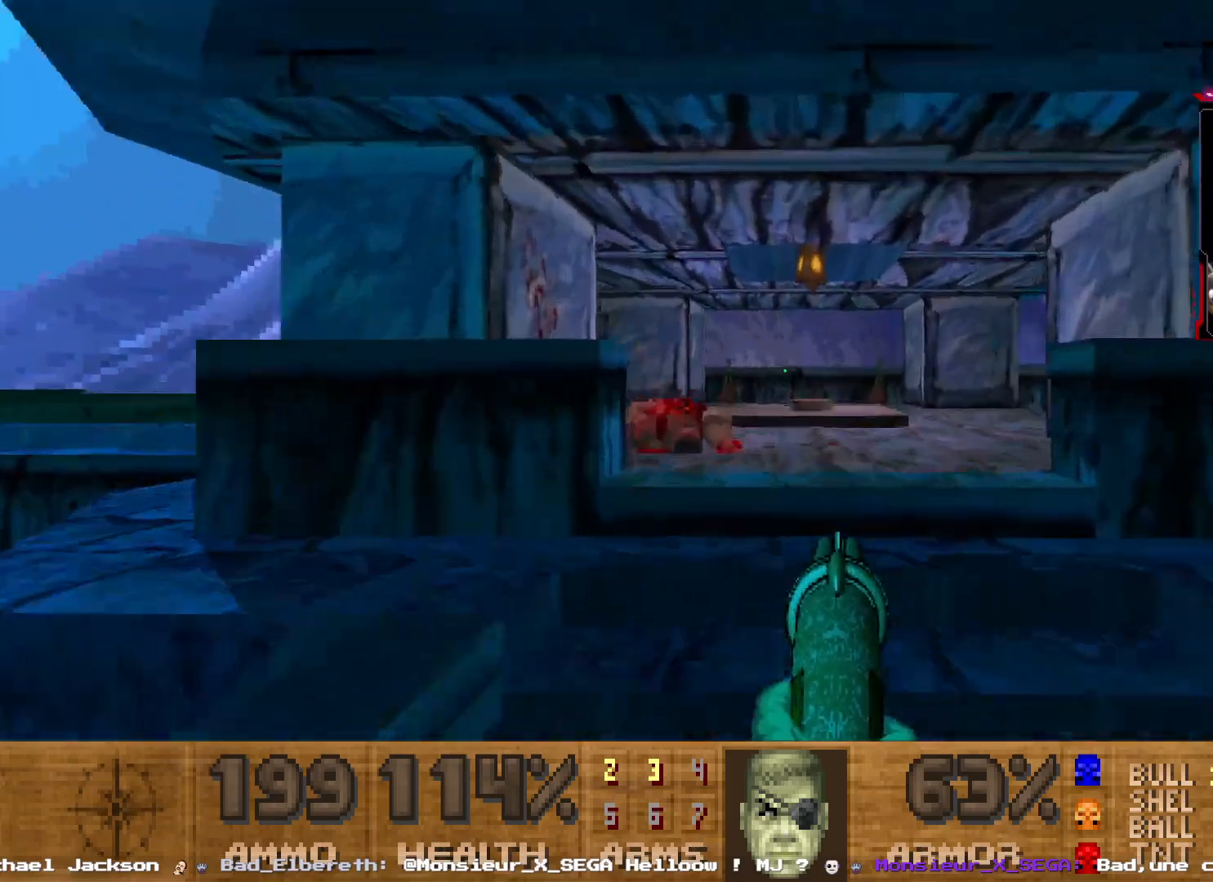
{"keys": [], "mouse": [], "events": [[134, "shift", "up"], [234, "z", "up"]]}
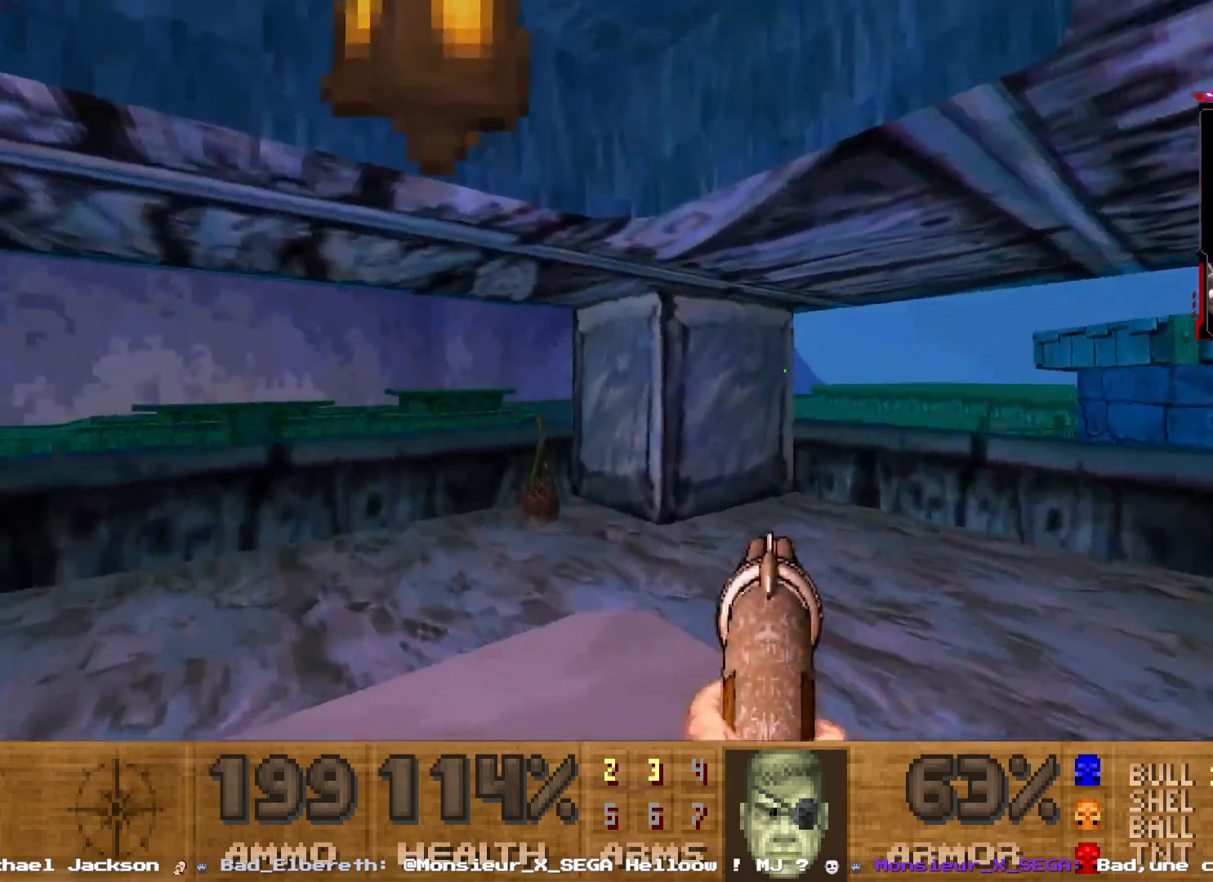
{"keys": ["d"], "mouse": [], "events": [[334, "d", "down"], [334, "z", "down"], [434, "z", "up"]]}
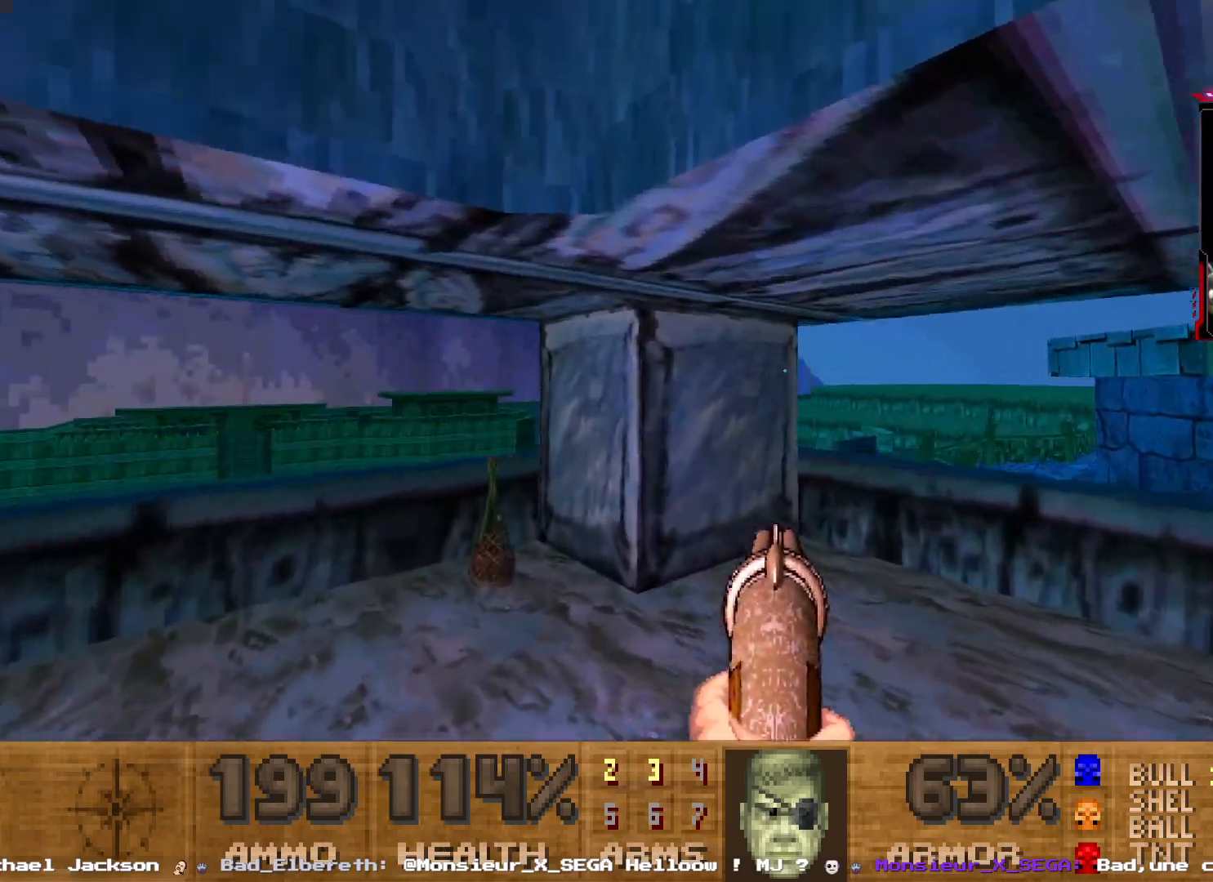
{"keys": ["q", "z"], "mouse": [], "events": [[17, "z", "down"], [400, "d", "up"], [450, "q", "down"]]}
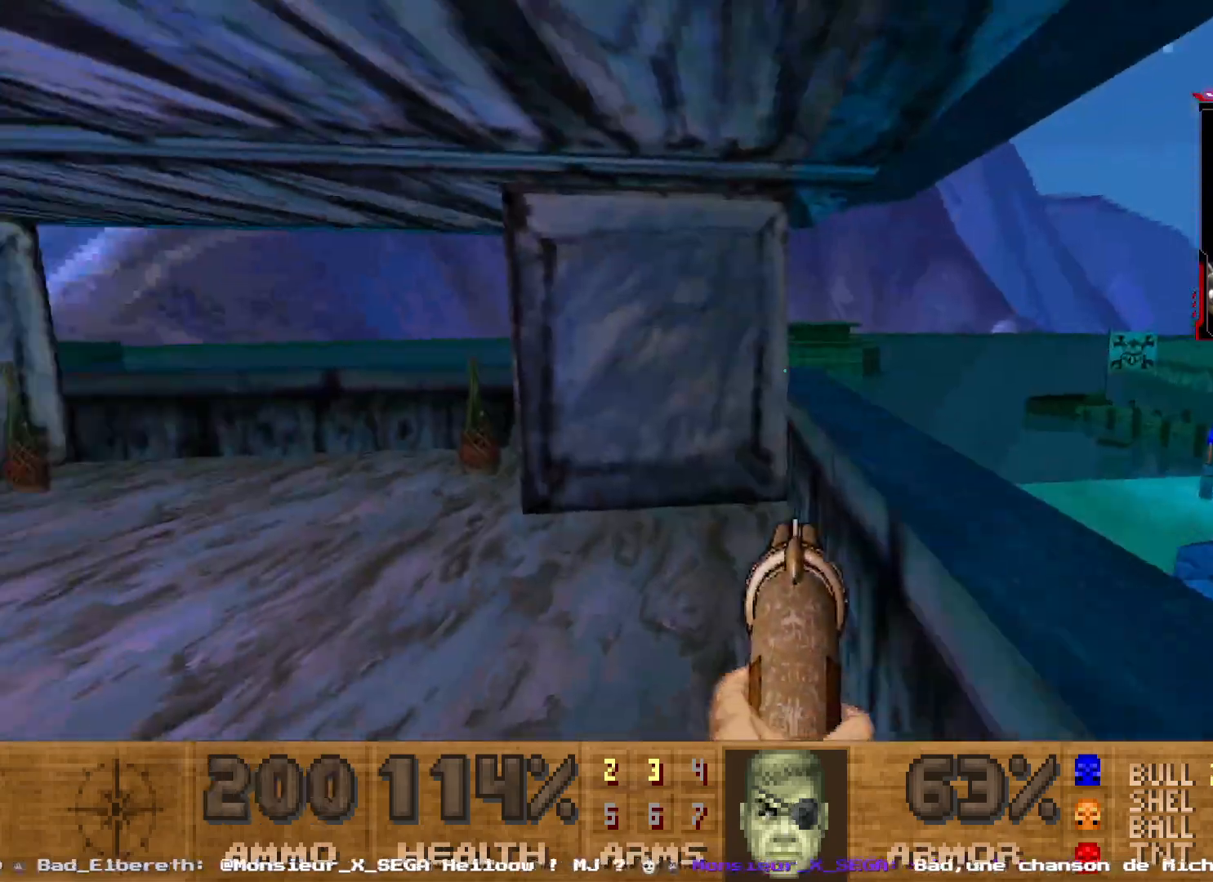
{"keys": ["d"], "mouse": [], "events": [[267, "q", "up"], [317, "d", "down"], [367, "z", "up"]]}
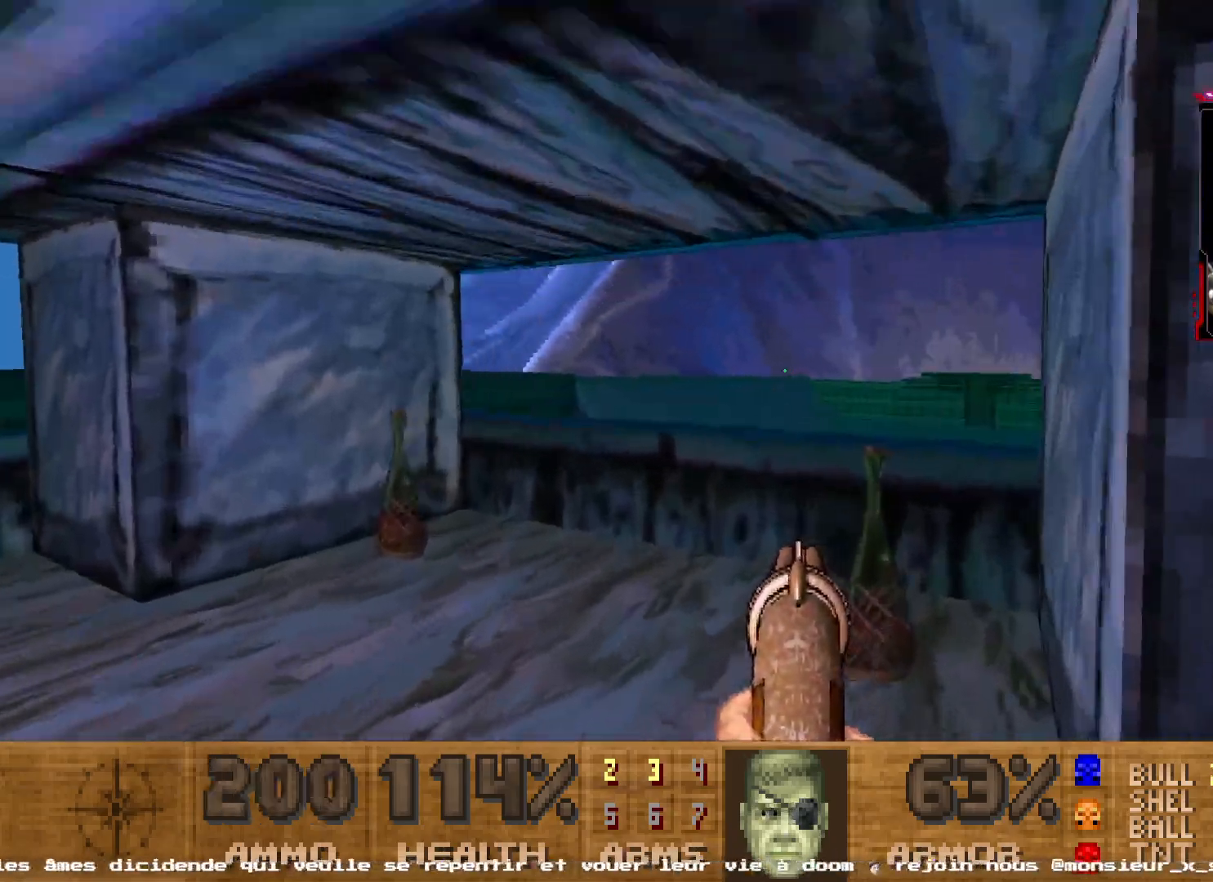
{"keys": ["d", "z"], "mouse": [], "events": [[50, "z", "down"], [100, "d", "up"], [384, "d", "down"]]}
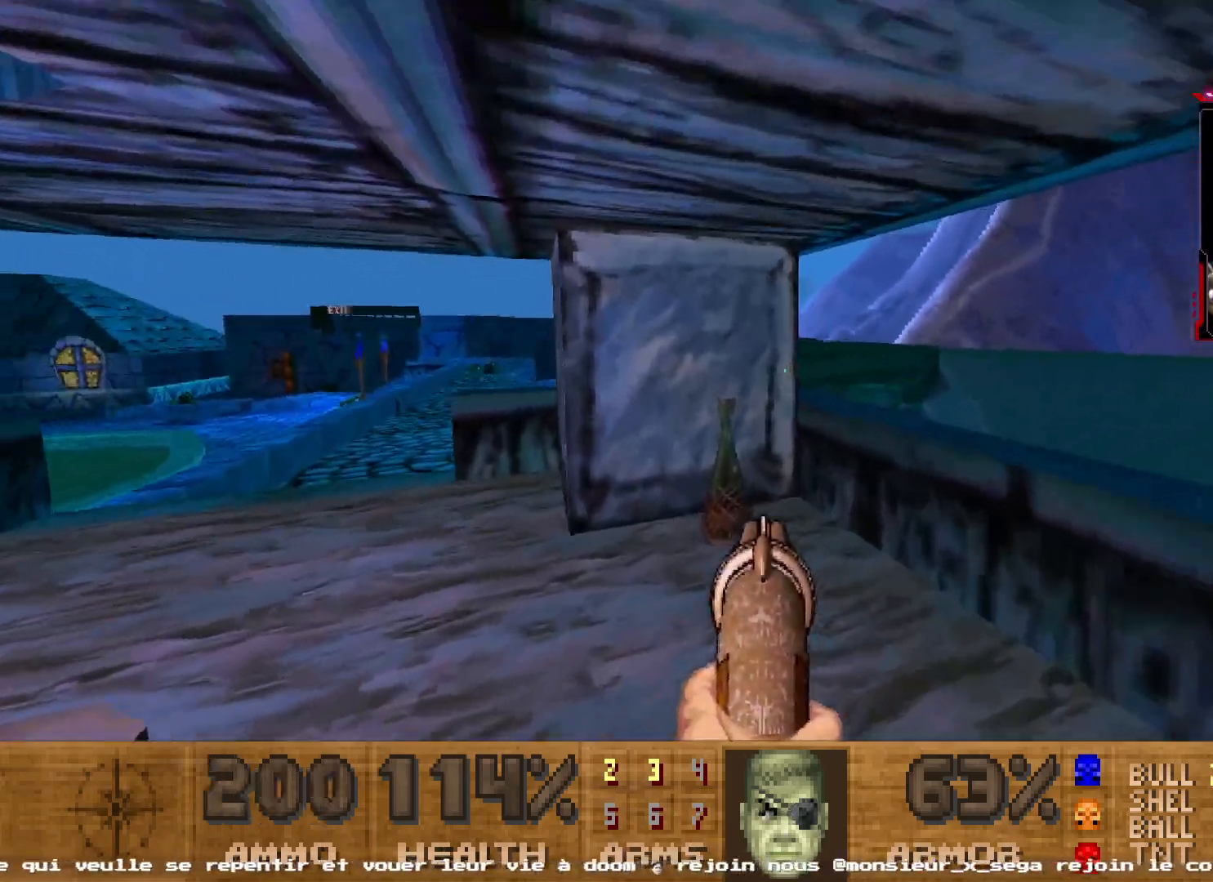
{"keys": ["q", "shift", "z"], "mouse": [], "events": [[117, "d", "up"], [167, "q", "down"], [450, "shift", "down"]]}
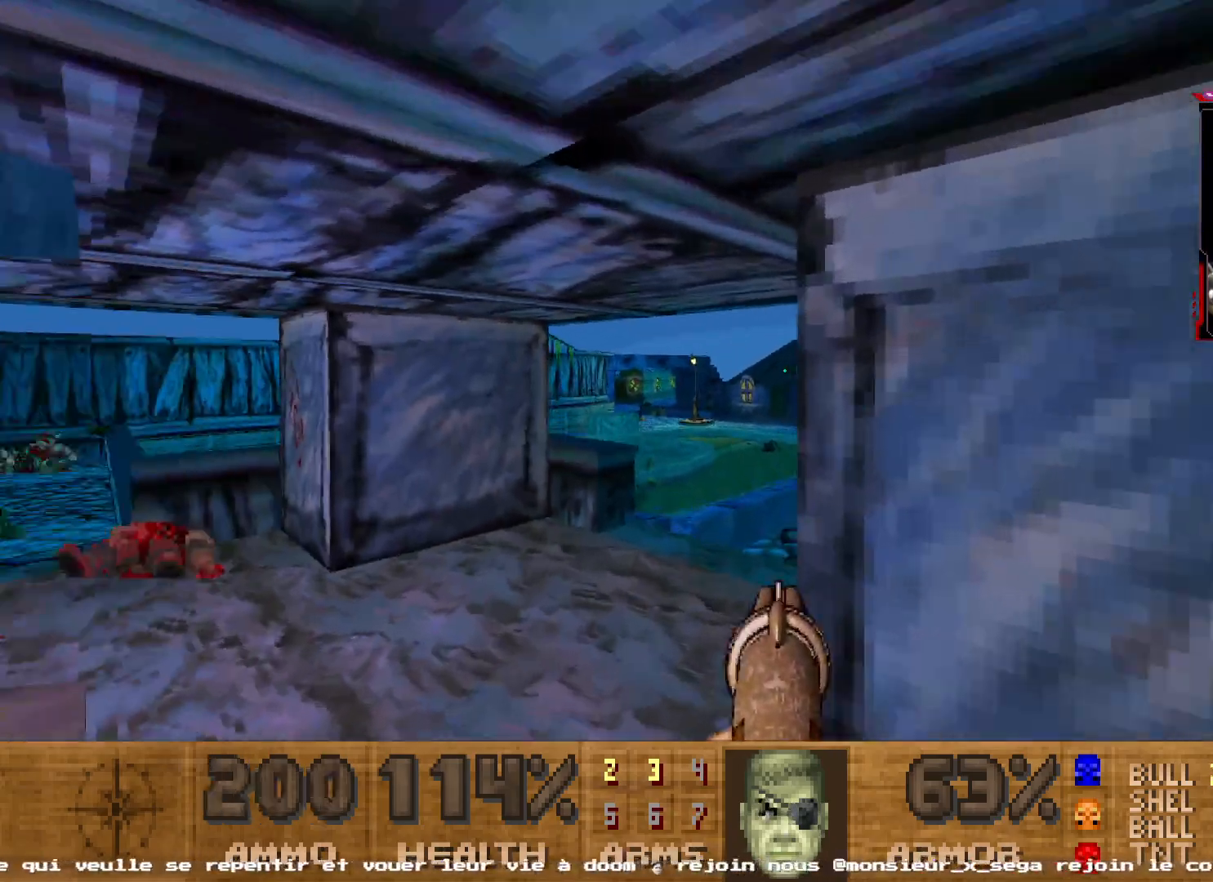
{"keys": ["d", "shift", "z"], "mouse": [], "events": [[234, "d", "down"], [234, "q", "up"]]}
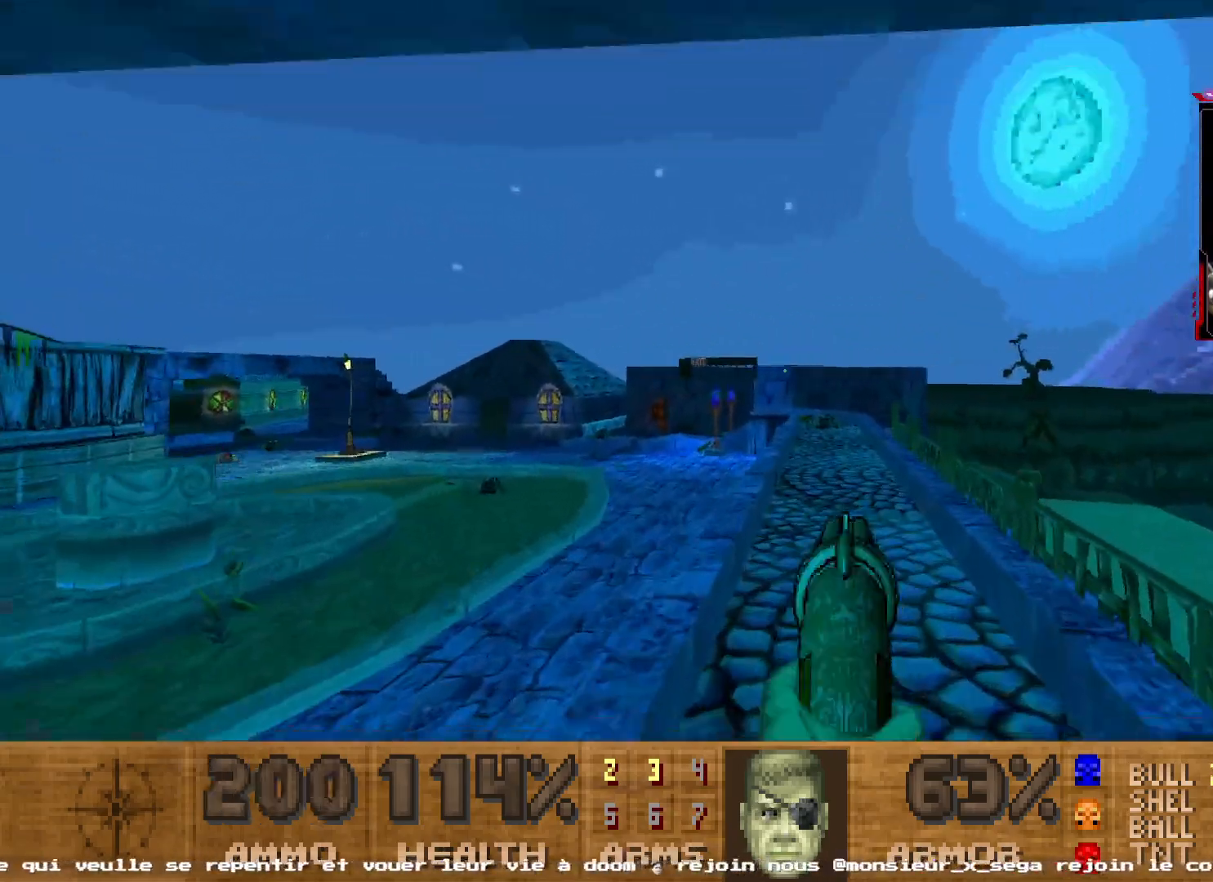
{"keys": ["shift", "z"], "mouse": [], "events": [[50, "d", "up"]]}
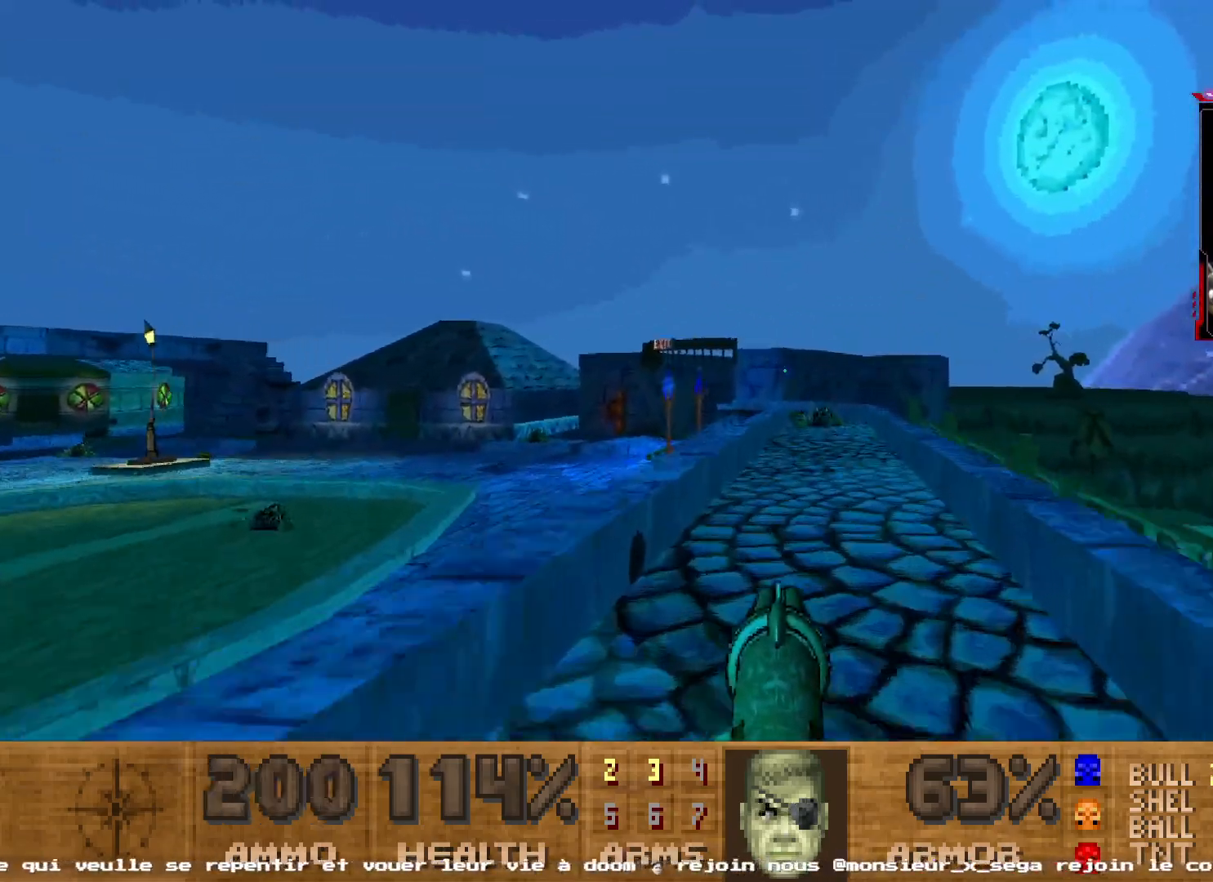
{"keys": ["shift", "z"], "mouse": [], "events": []}
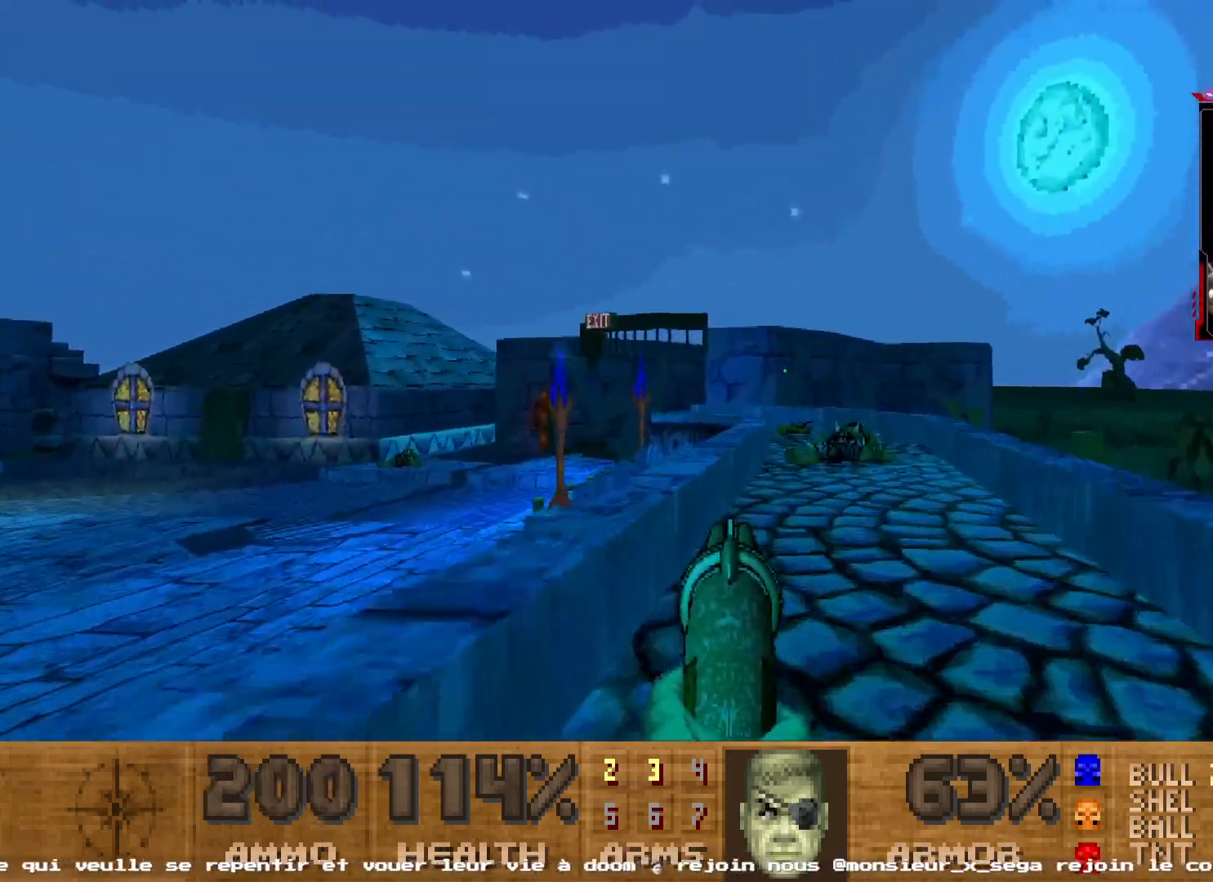
{"keys": ["q", "shift"], "mouse": [], "events": [[500, "q", "down"], [500, "z", "up"]]}
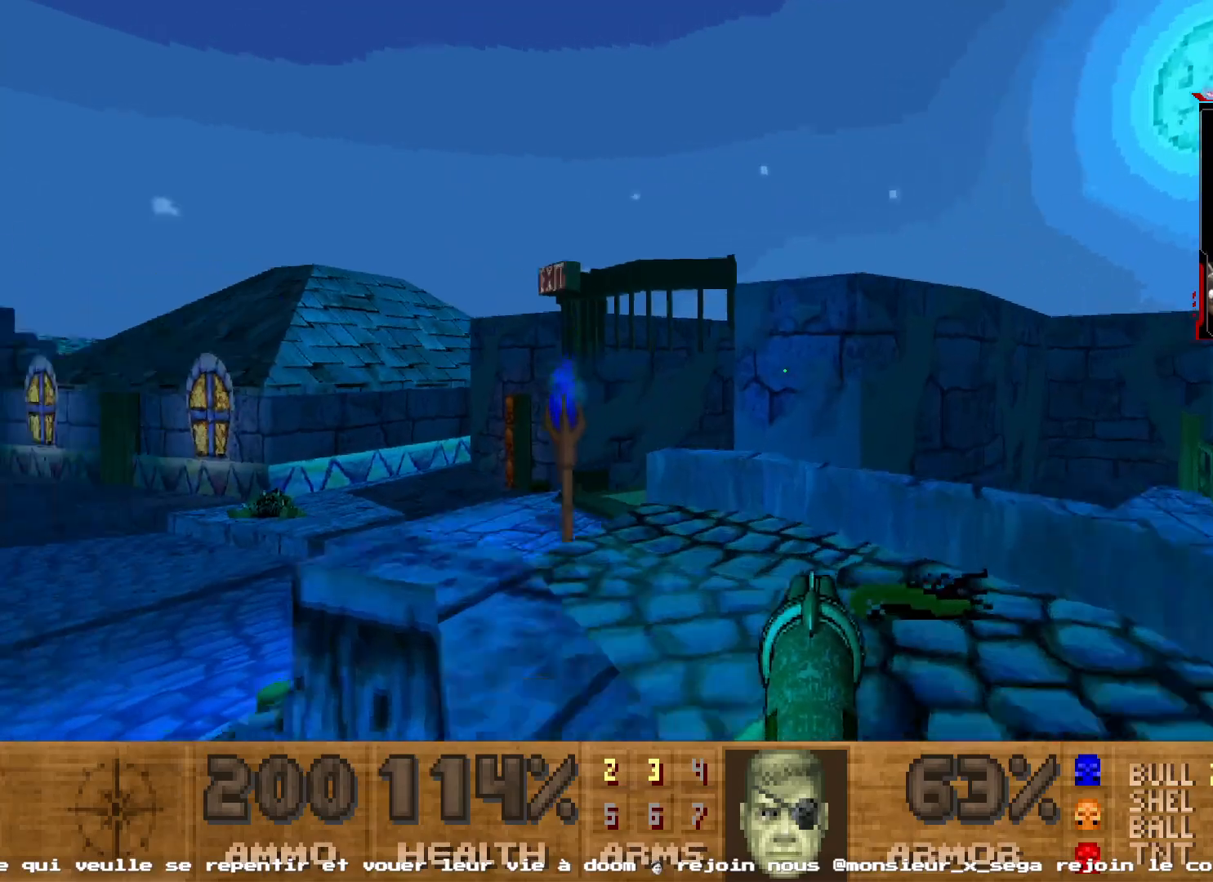
{"keys": ["q", "shift"], "mouse": [], "events": [[100, "z", "down"], [334, "z", "up"]]}
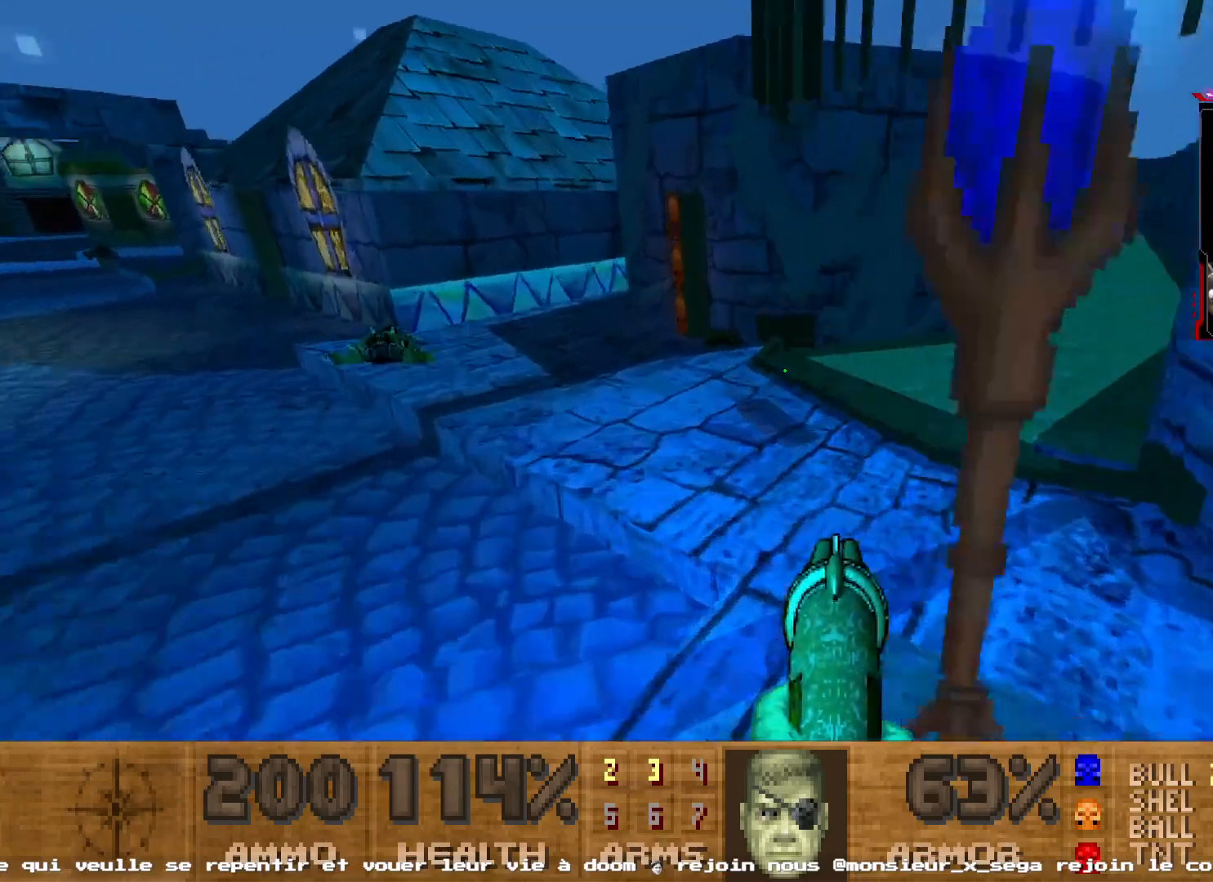
{"keys": ["d", "z"], "mouse": [], "events": [[17, "q", "up"], [17, "shift", "up"], [450, "d", "down"], [484, "z", "down"]]}
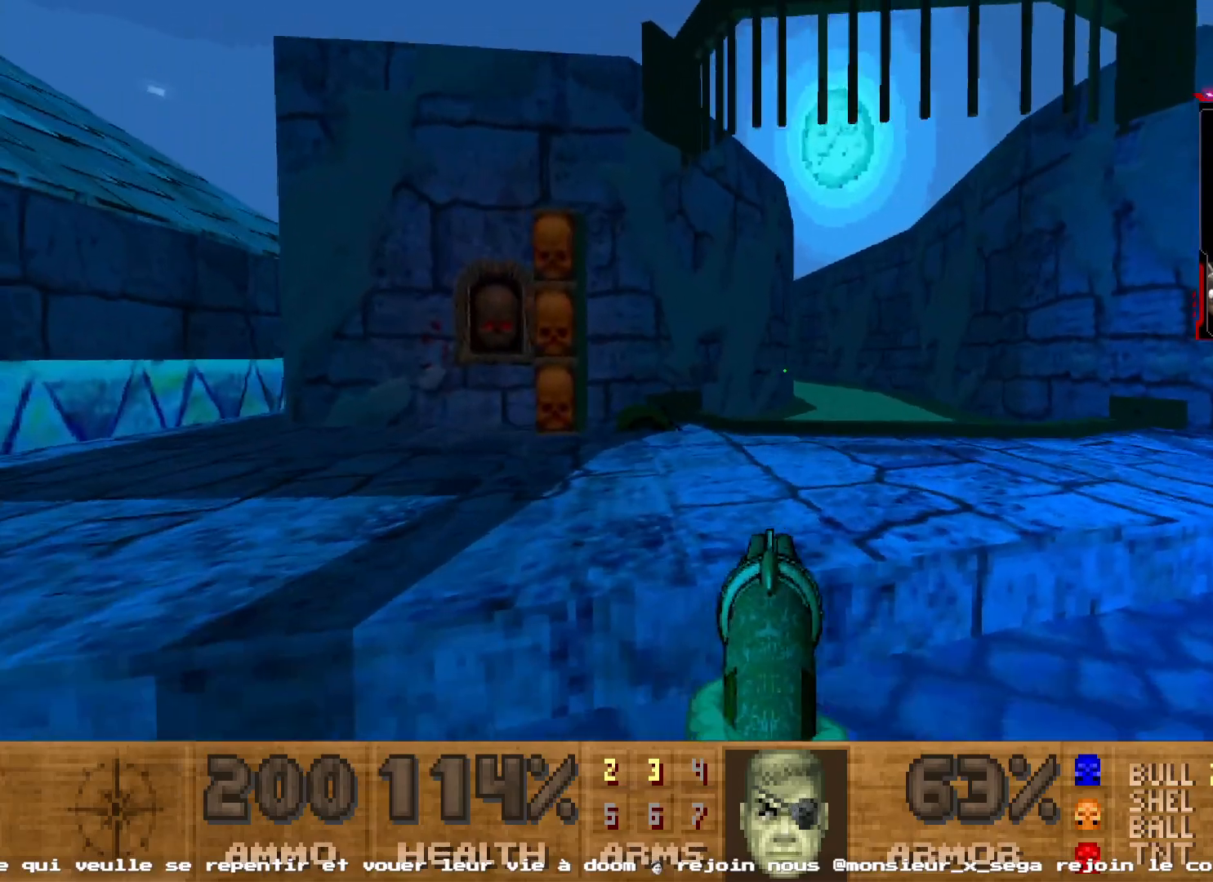
{"keys": ["shift", "z"], "mouse": [], "events": [[34, "shift", "down"], [84, "d", "up"]]}
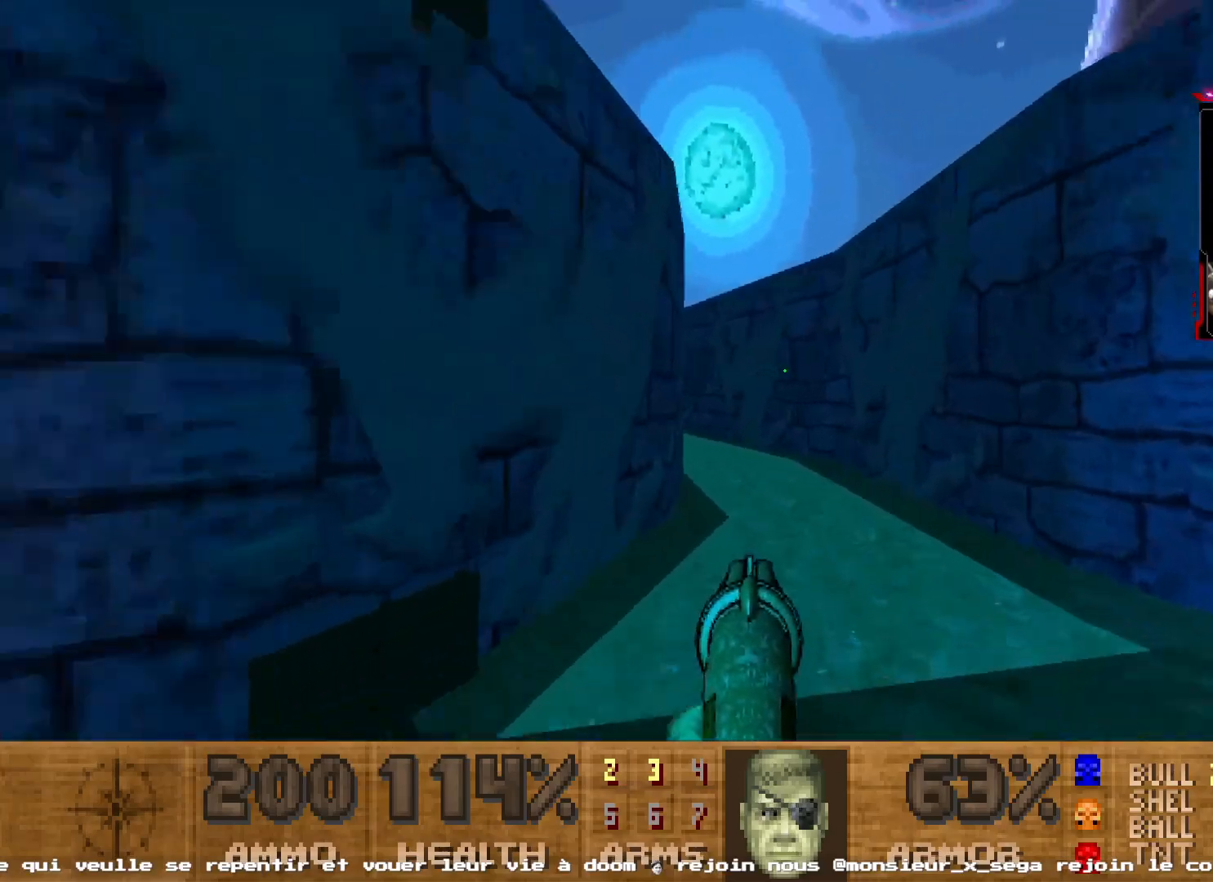
{"keys": ["shift", "z"], "mouse": [], "events": []}
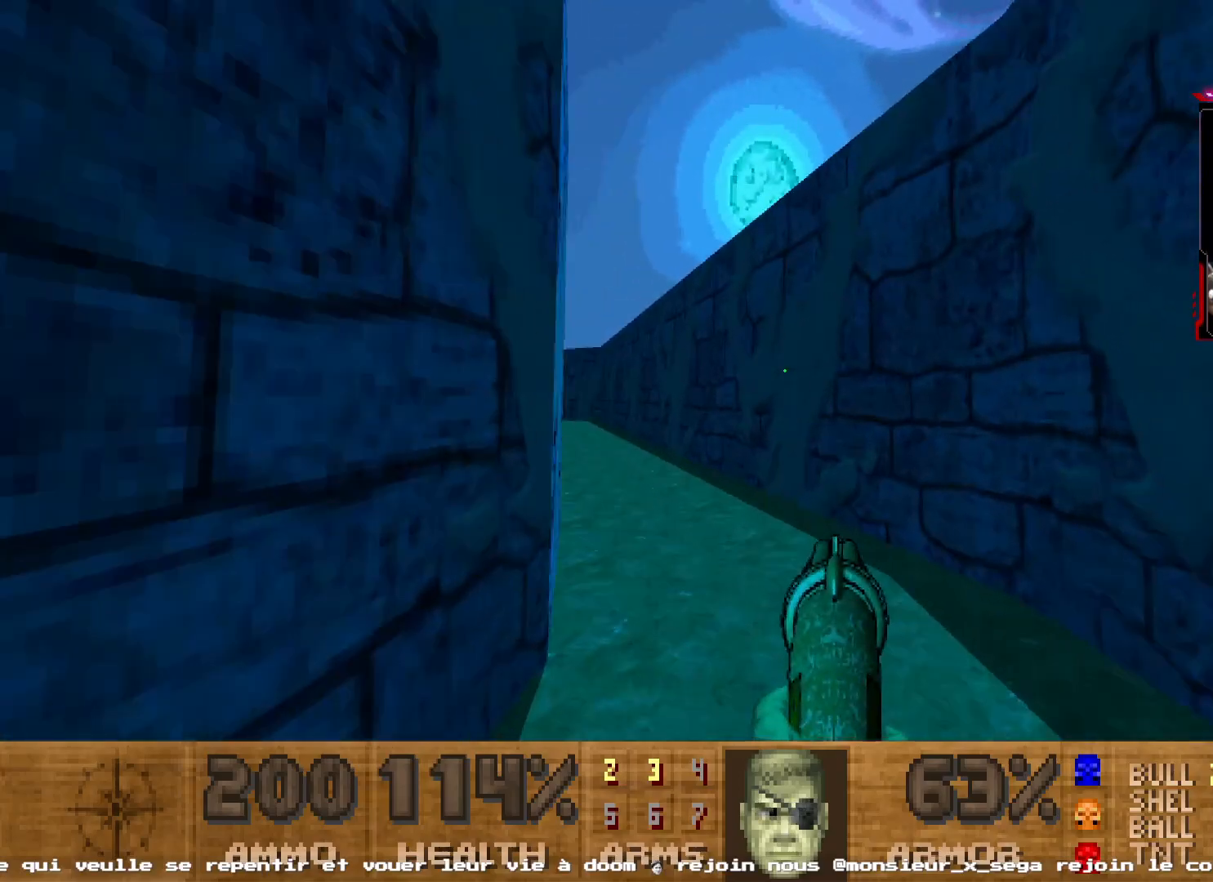
{"keys": [], "mouse": [], "events": [[350, "shift", "up"], [350, "z", "up"]]}